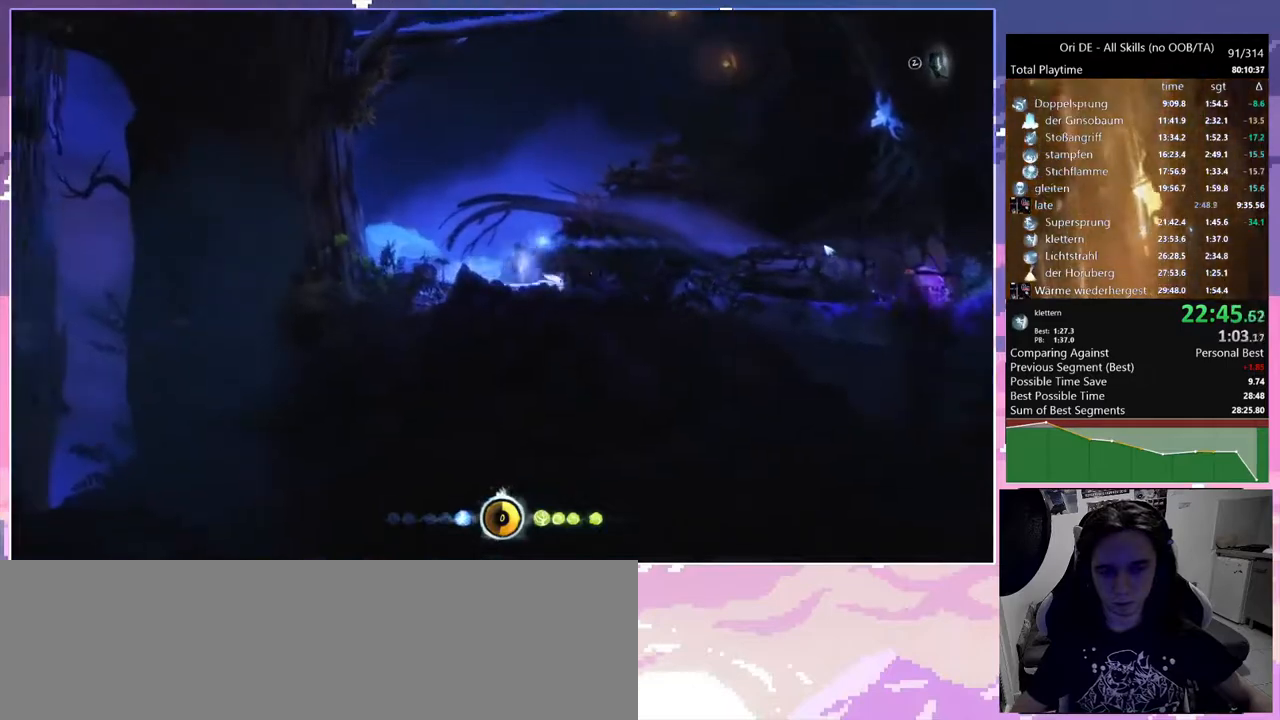
Gameplay with keyboard and mouse; each line is a JSON object with the keys and mouse buttons held at the frame after it. "events" lists presses ("down") and releases ("up") of "bash", "bash2", "bash3", "bz", "cdash", "cjump", "cnfrm", "cnfrm2", "d", "dash", "dbash", "debug", "escape", "glide", "glimb", "grndc", "grnde", "jump", "rjump", "s", "sa", "save", "space", "spirit", "ui" and "mouse_left" between this image and that frame as [ms after this image, input, new state], when the widget could be followed in between. "mouse_left" = the "left" button of the "mouse" list. No other keys are recorded. Mouse movement is not recorded. Key names are as the overlay labels them; some are game actions (e.g. jump) rather than physical keys. Not read: other_keys.
{"keys": [], "mouse": [], "events": [[33, "dash", "up"], [233, "bash", "down"], [233, "bash3", "down"], [233, "cdash", "down"], [233, "d", "up"], [283, "cdash", "up"], [500, "bash", "up"], [500, "bash3", "up"]]}
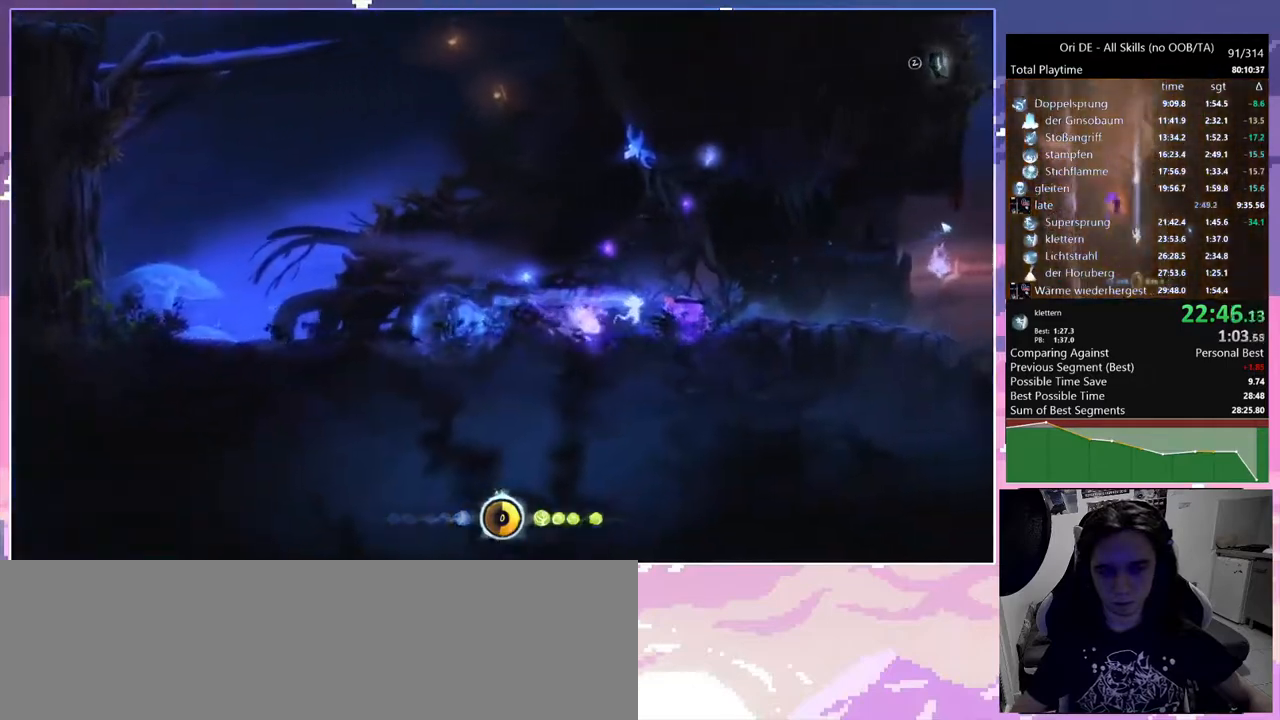
{"keys": ["d"], "mouse": [], "events": [[333, "d", "down"], [383, "dash", "down"], [483, "dash", "up"]]}
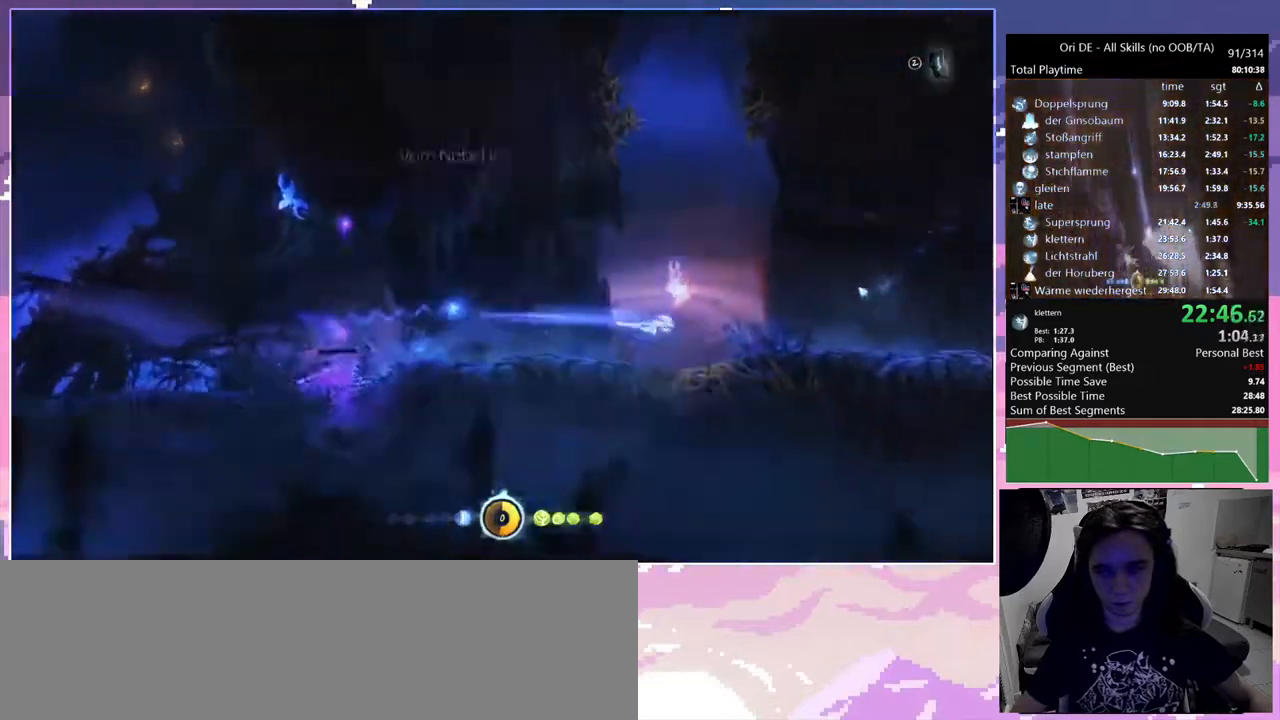
{"keys": ["d"], "mouse": [], "events": [[300, "dash", "down"], [400, "dash", "up"]]}
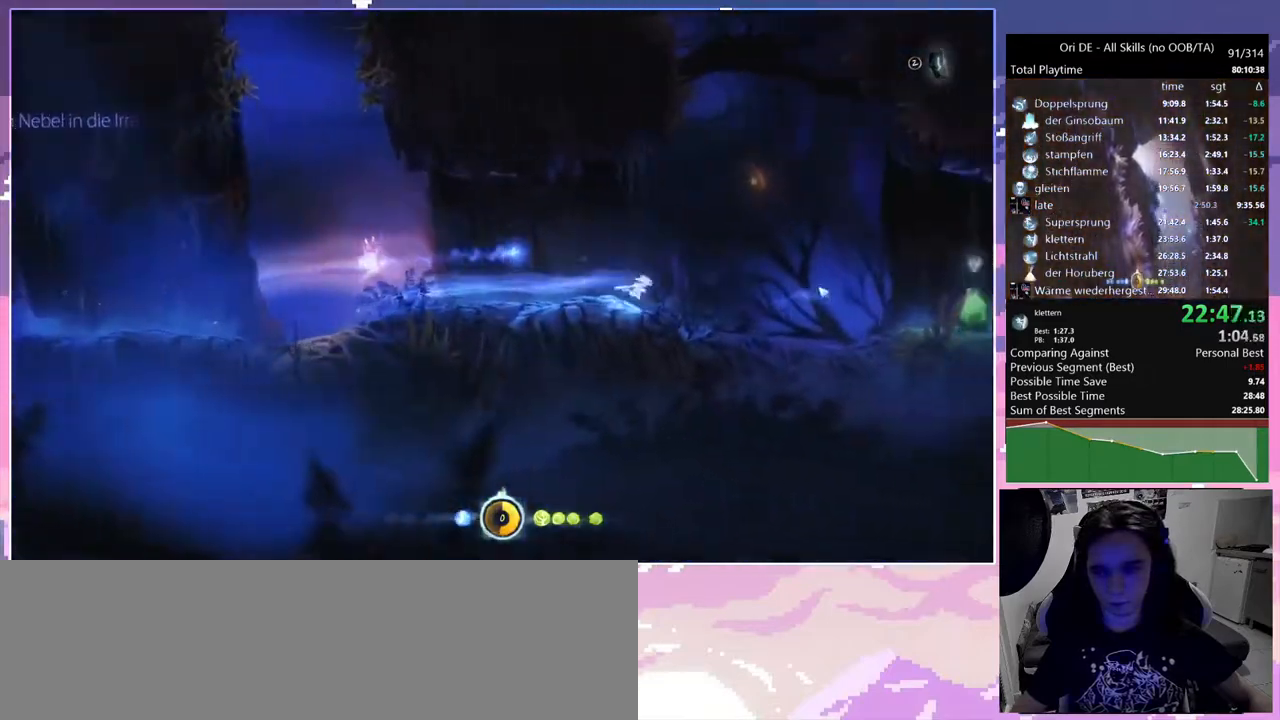
{"keys": [], "mouse": [], "events": [[133, "bash", "down"], [133, "bash3", "down"], [133, "cdash", "down"], [183, "cdash", "up"], [217, "d", "up"], [467, "bash", "up"], [467, "bash3", "up"]]}
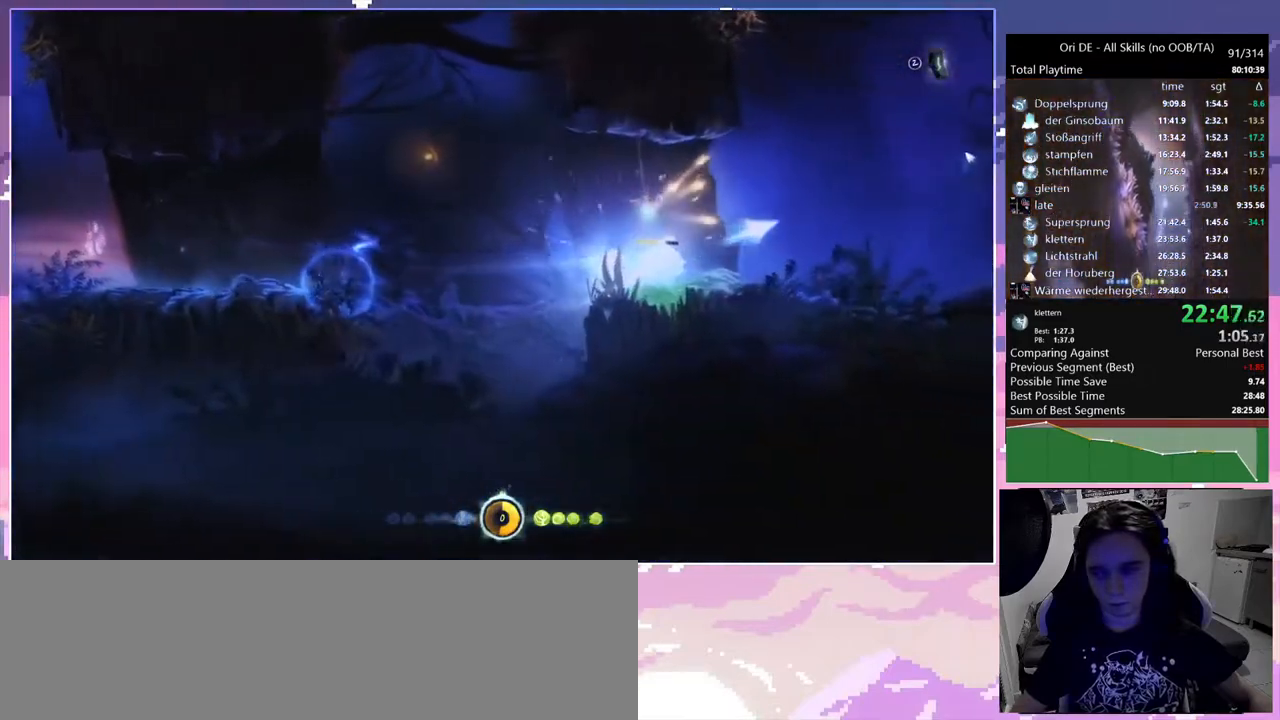
{"keys": ["bash", "bash3"], "mouse": [], "events": [[350, "dash", "down"], [417, "bash3", "down"], [417, "dash", "up"], [467, "bash", "down"]]}
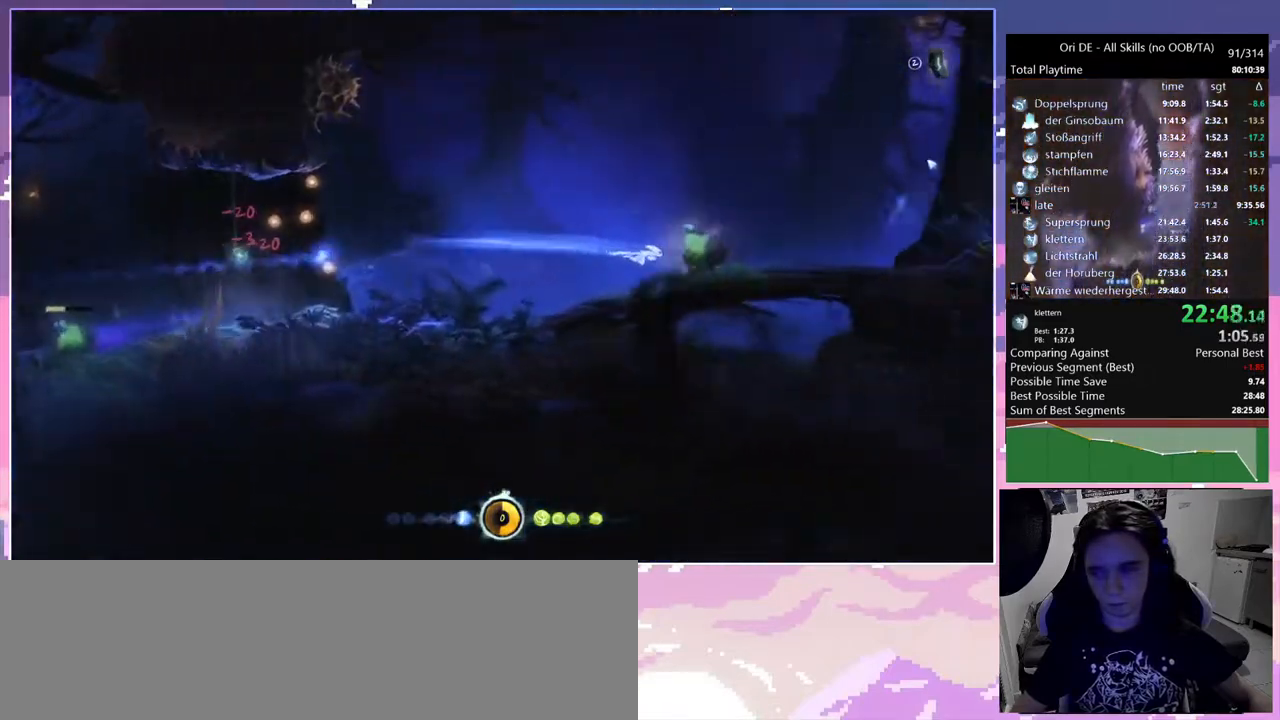
{"keys": [], "mouse": [], "events": [[217, "bash", "up"], [217, "bash3", "up"]]}
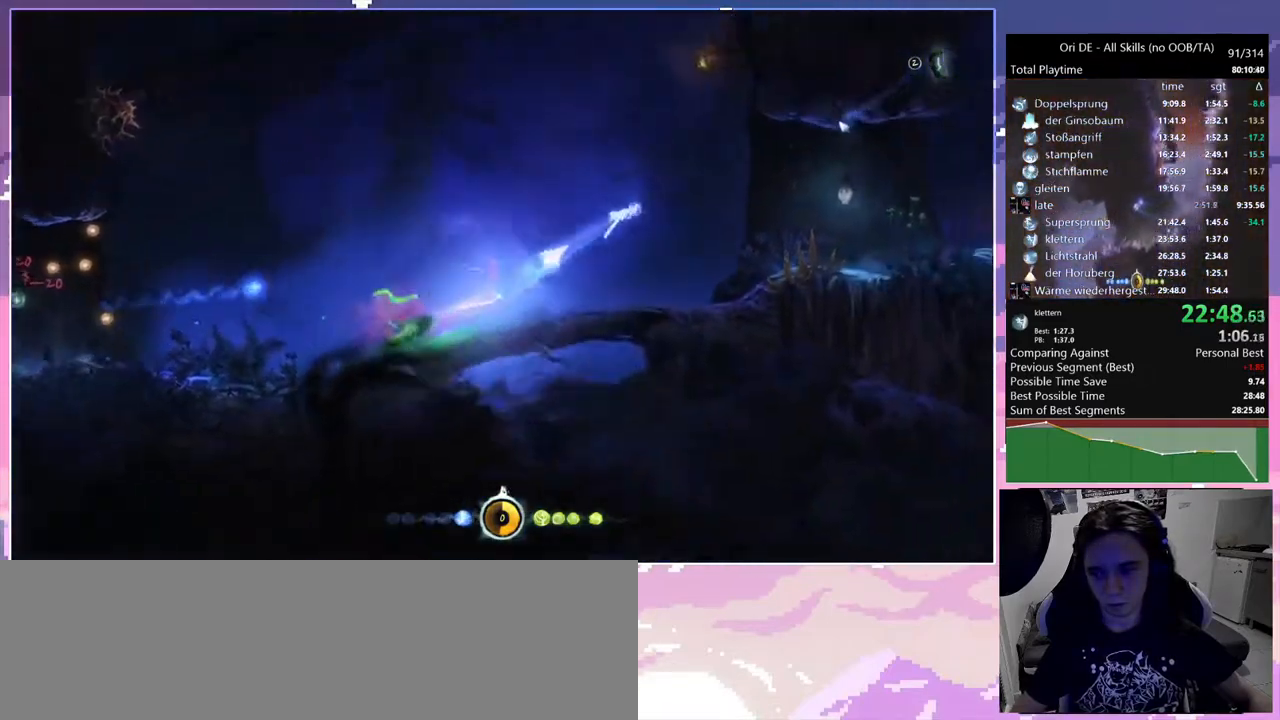
{"keys": ["space", "spirit"], "mouse": [], "events": [[83, "dash", "down"], [133, "dash", "up"], [317, "spirit", "down"], [367, "space", "down"]]}
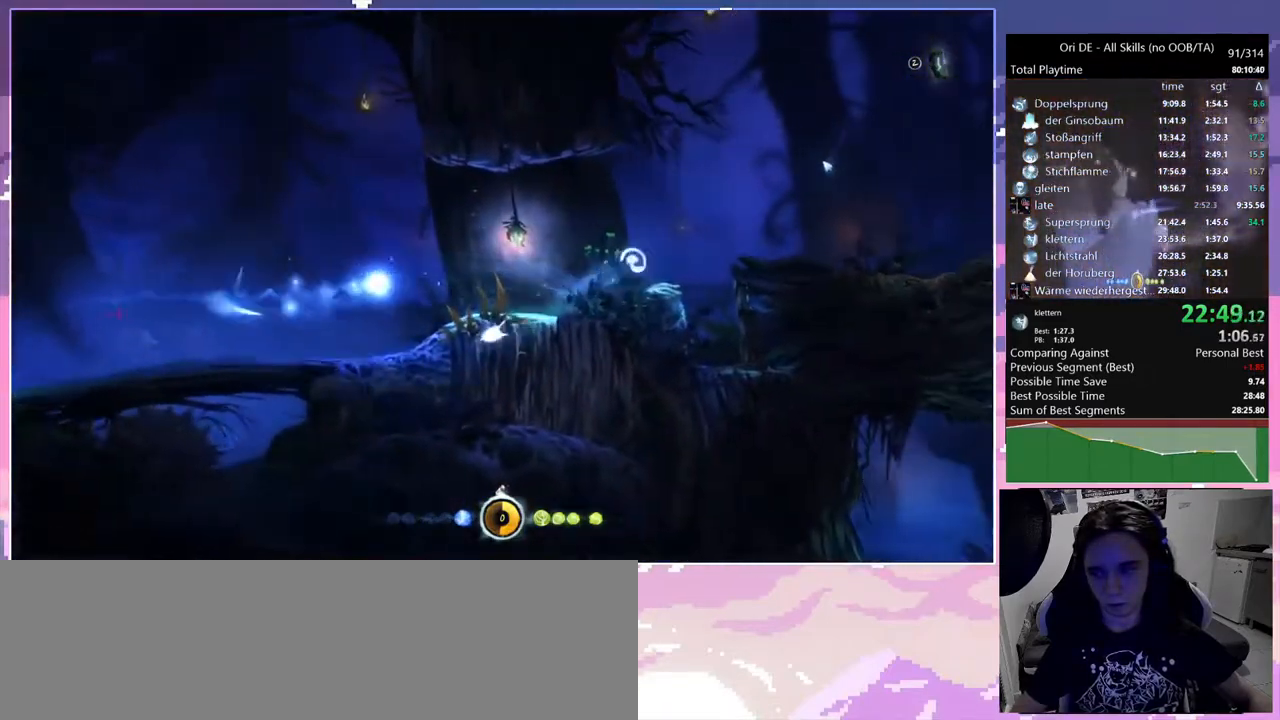
{"keys": ["d", "dash"], "mouse": [], "events": [[100, "spirit", "up"], [333, "space", "up"], [433, "d", "down"], [433, "dash", "down"]]}
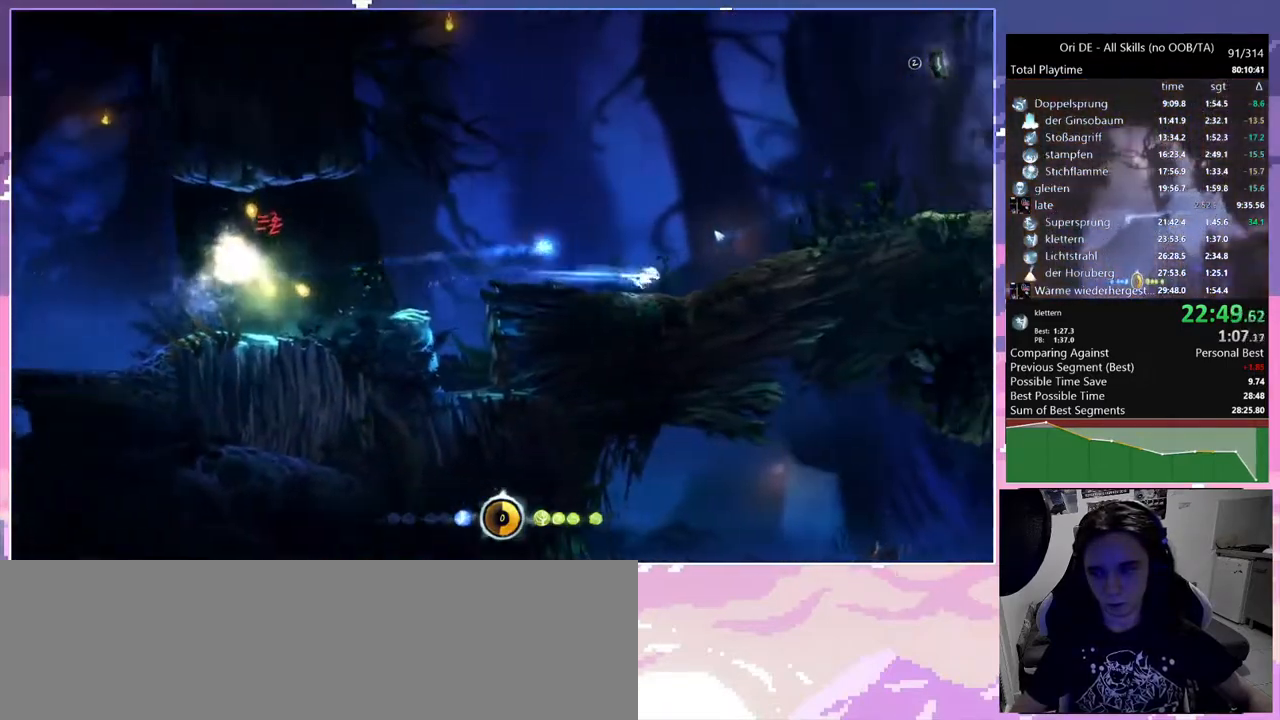
{"keys": [], "mouse": [], "events": [[17, "dash", "up"], [250, "d", "up"]]}
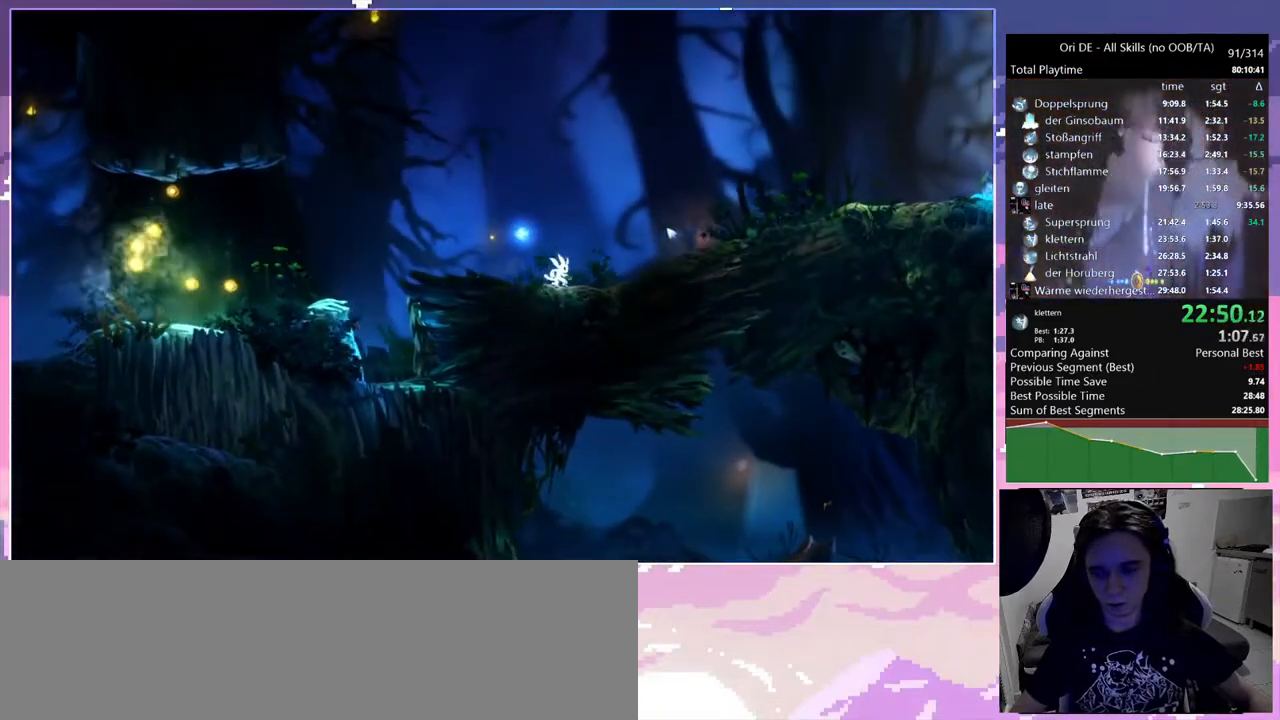
{"keys": [], "mouse": [], "events": []}
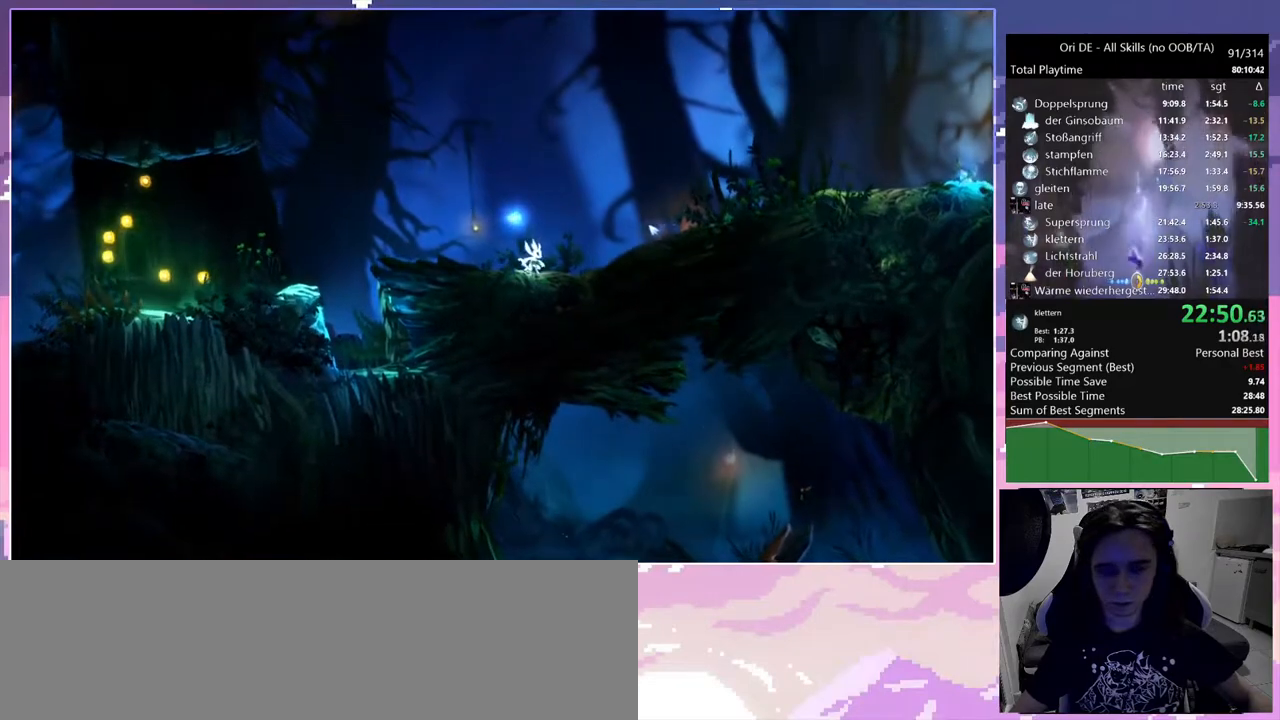
{"keys": [], "mouse": [], "events": []}
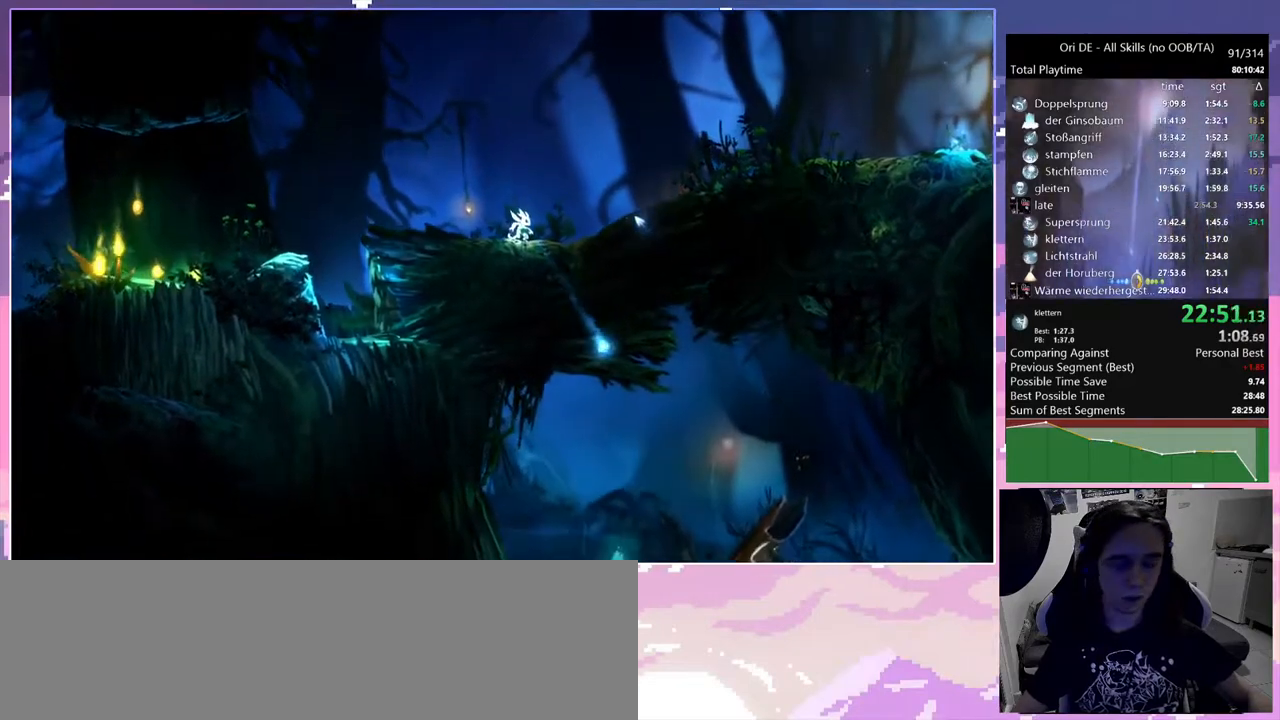
{"keys": [], "mouse": [], "events": []}
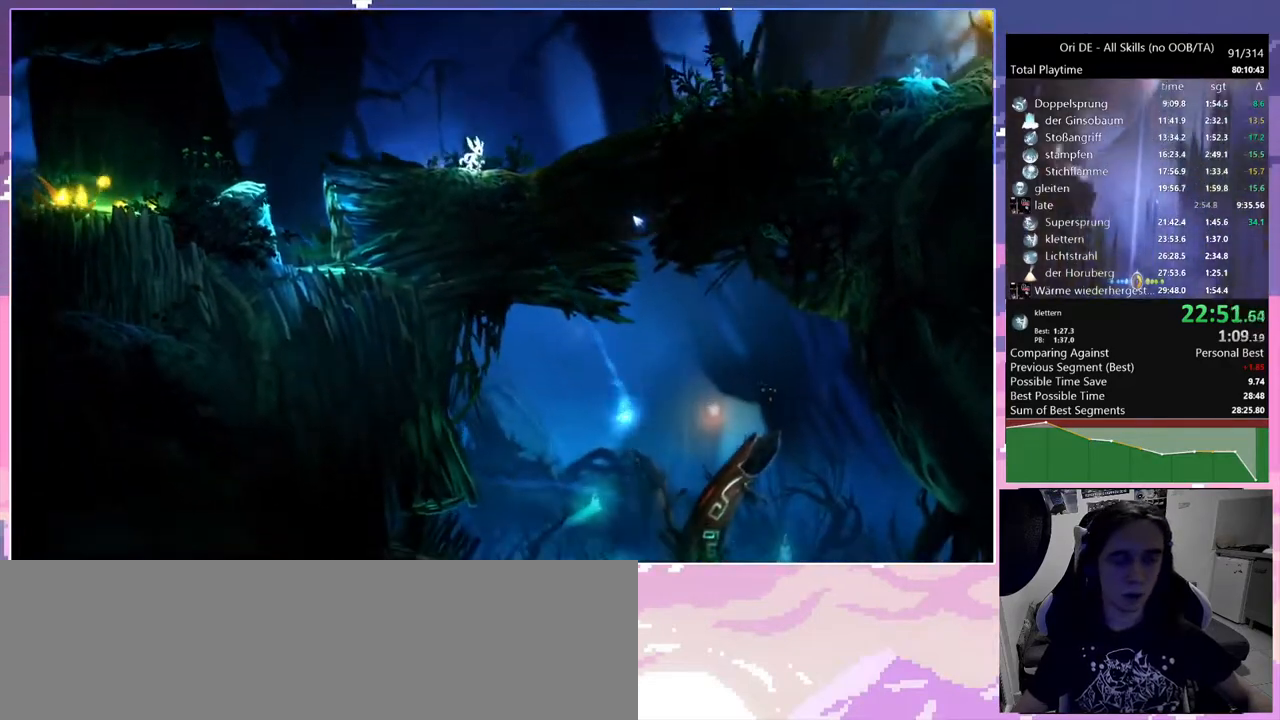
{"keys": [], "mouse": [], "events": []}
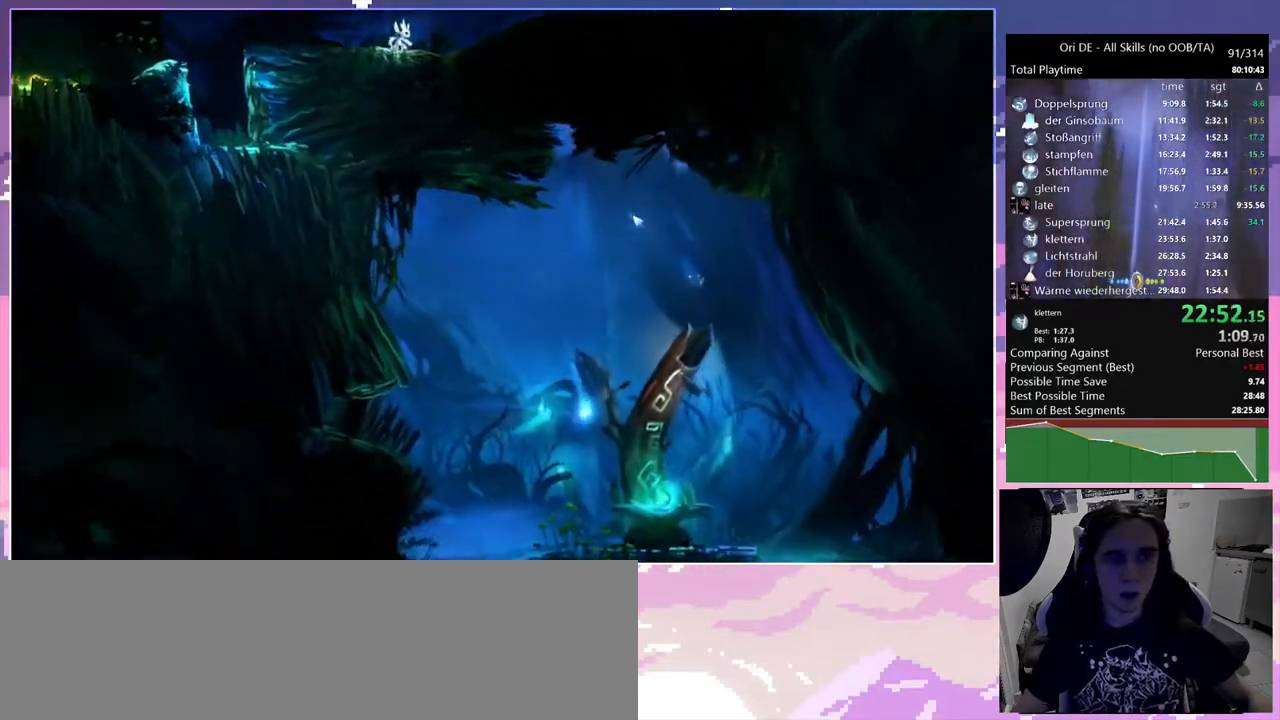
{"keys": [], "mouse": [], "events": []}
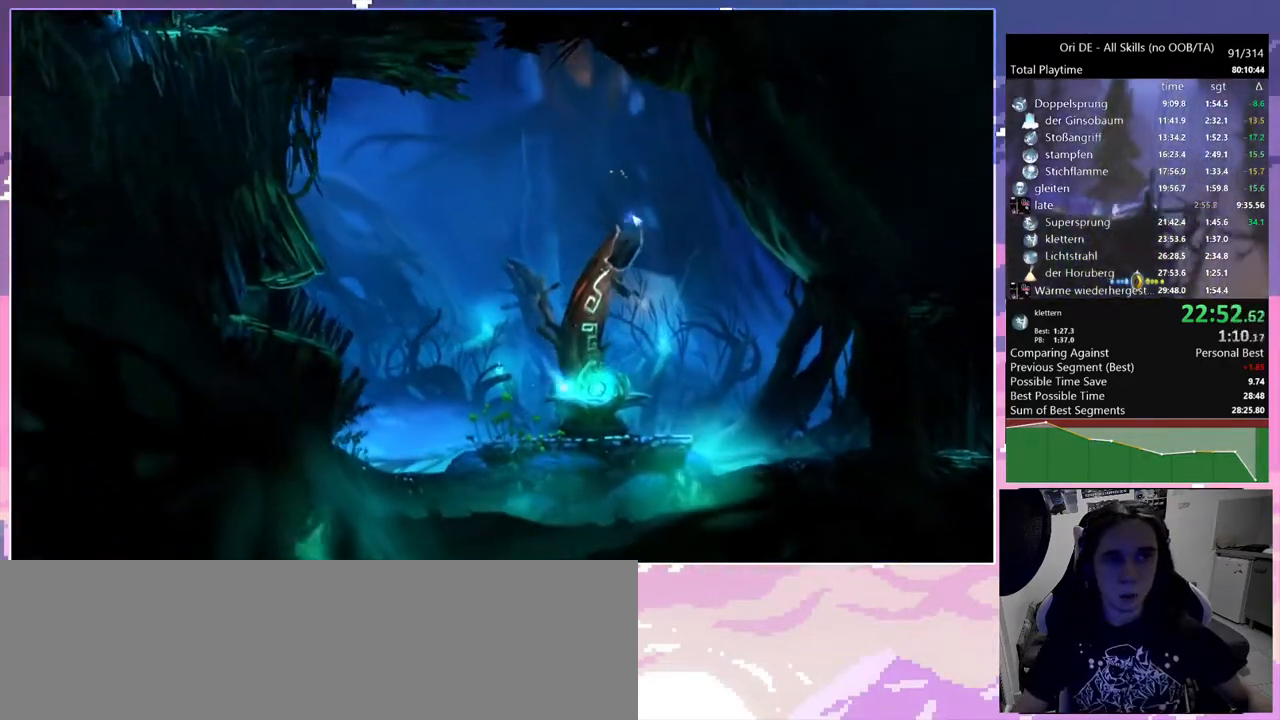
{"keys": [], "mouse": [], "events": []}
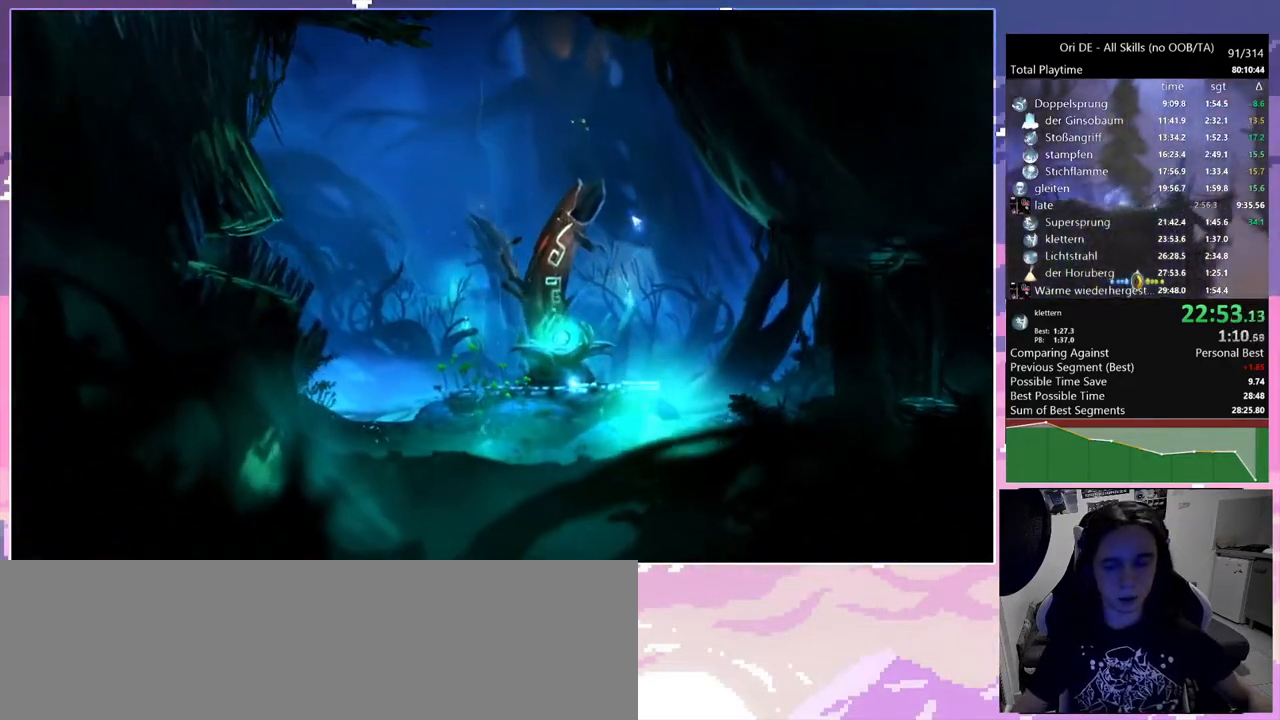
{"keys": [], "mouse": [], "events": []}
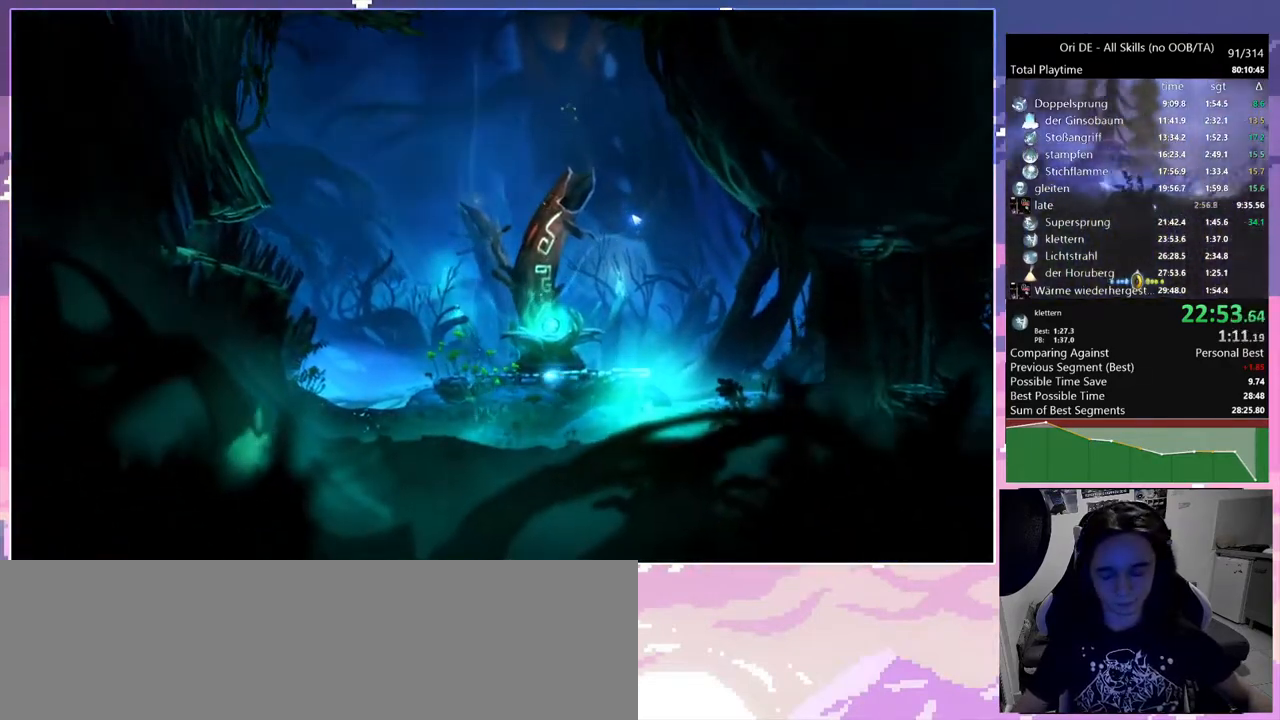
{"keys": [], "mouse": [], "events": []}
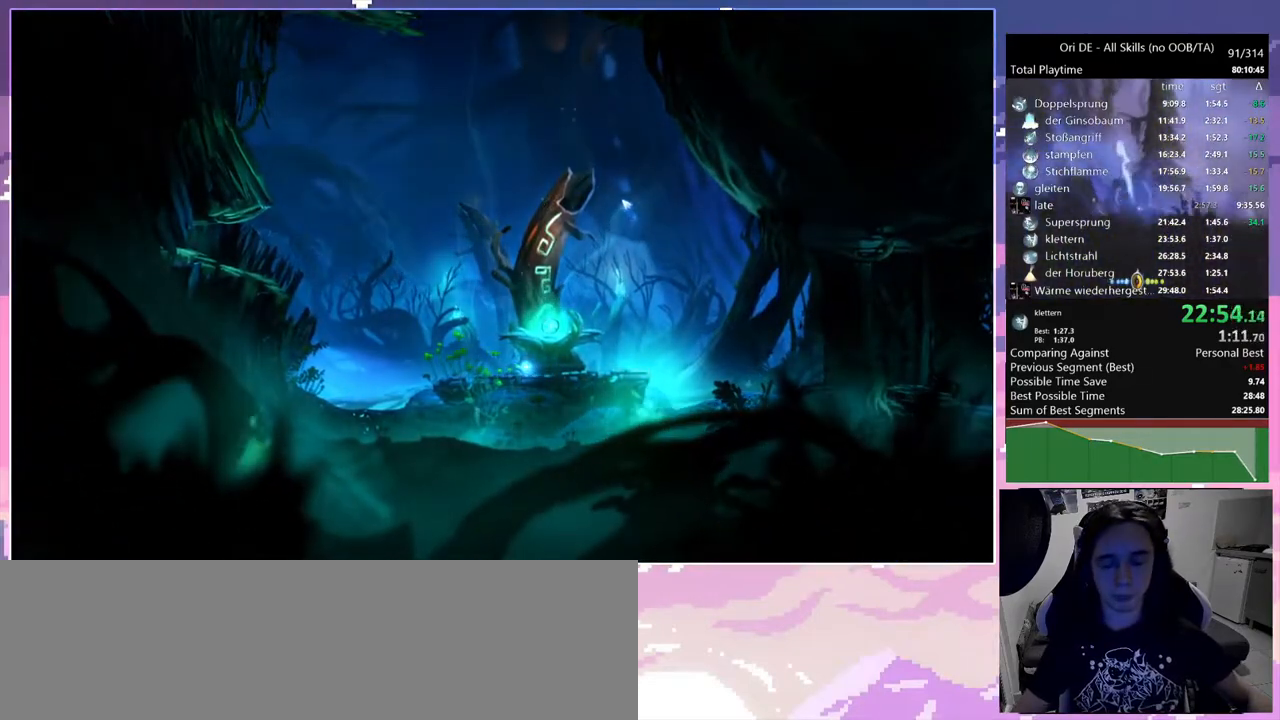
{"keys": [], "mouse": [], "events": []}
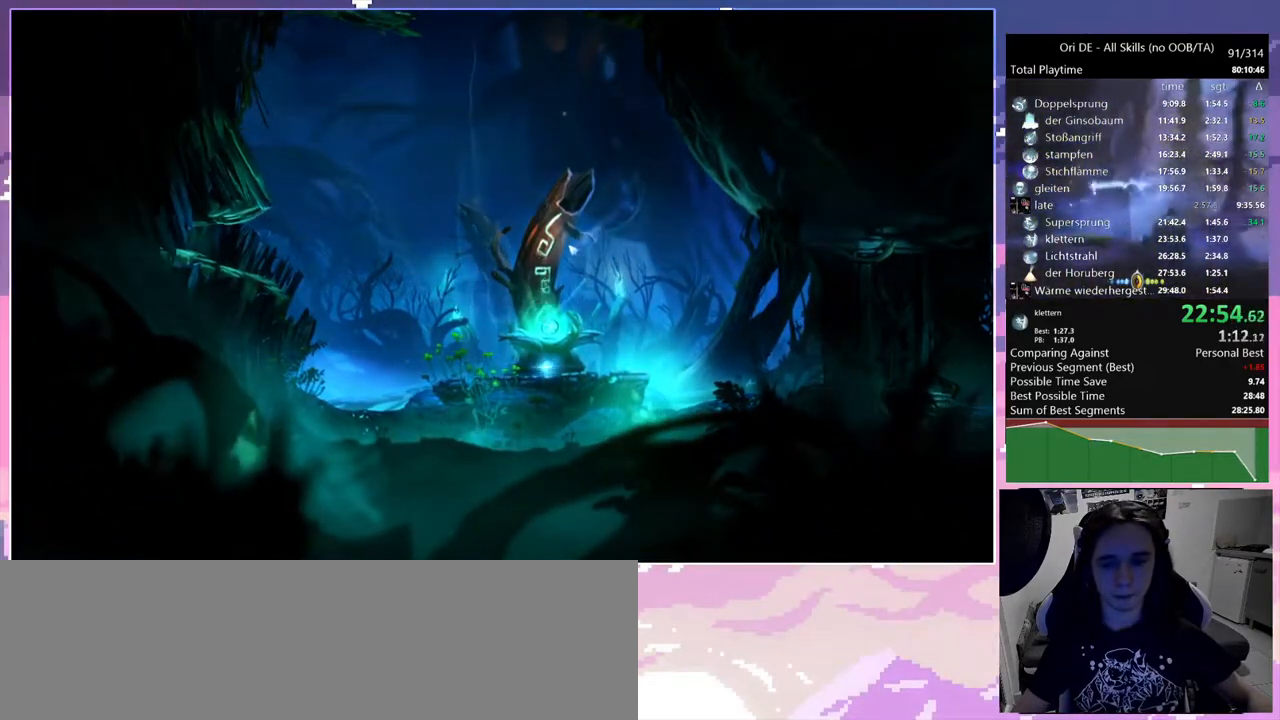
{"keys": [], "mouse": [], "events": []}
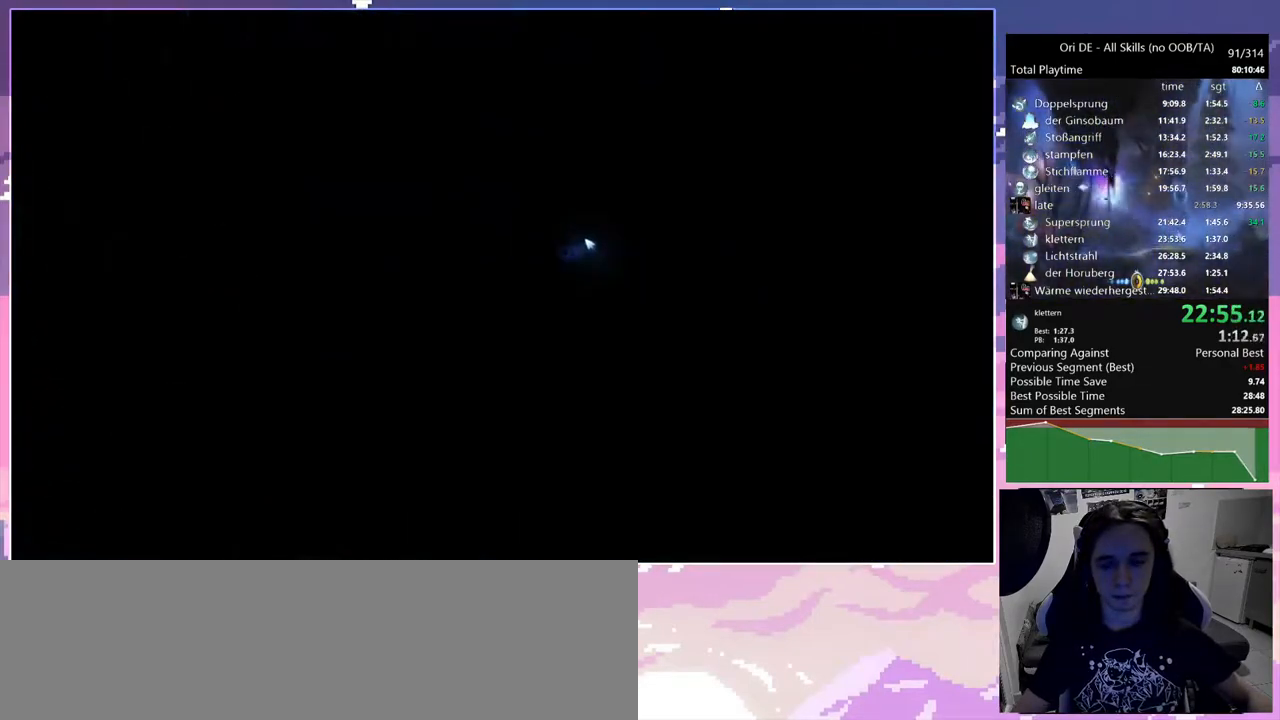
{"keys": [], "mouse": [], "events": [[333, "dash", "down"], [433, "dash", "up"]]}
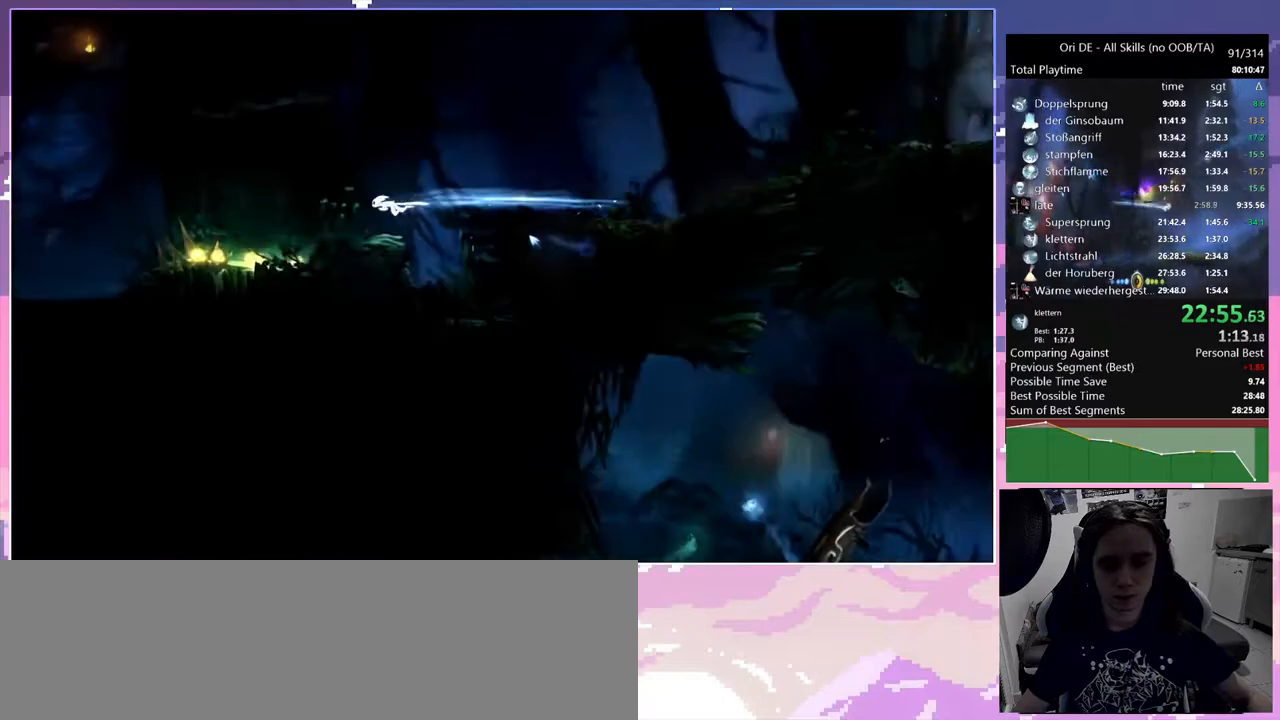
{"keys": [], "mouse": [], "events": [[350, "dash", "down"], [450, "dash", "up"]]}
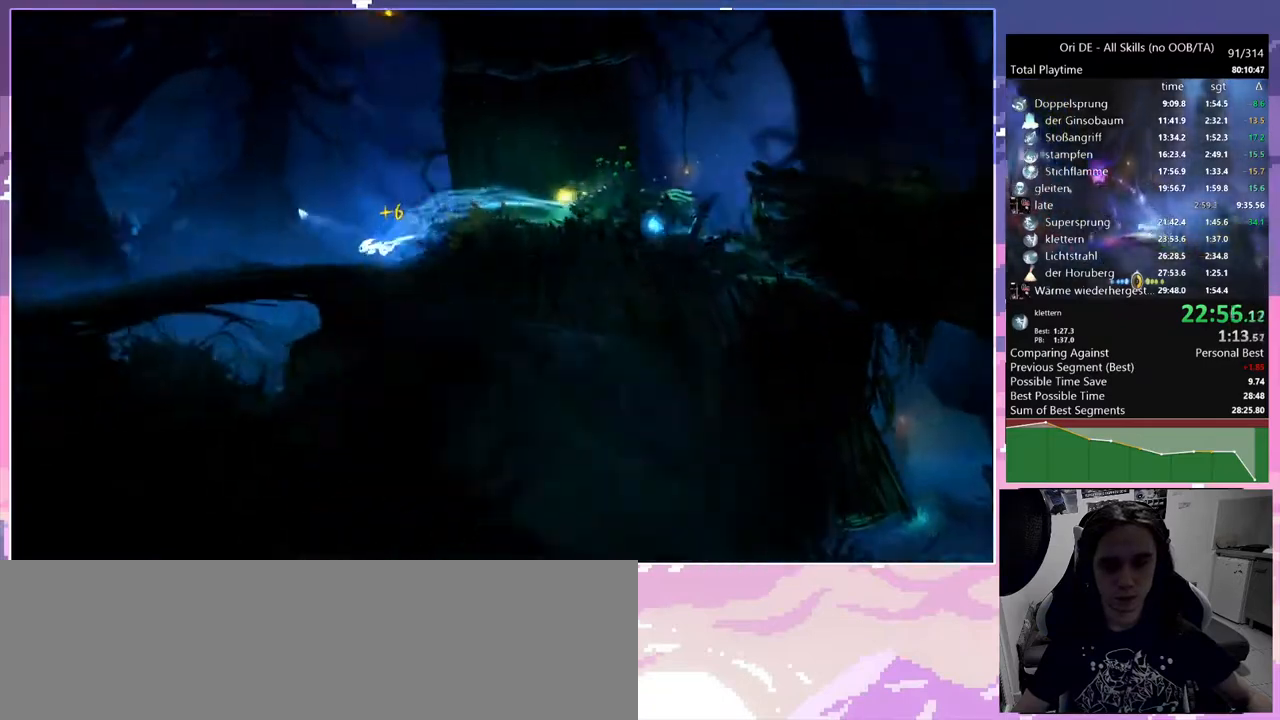
{"keys": ["bash", "bash3"], "mouse": [], "events": [[183, "bash", "down"], [183, "bash3", "down"], [183, "cdash", "down"], [217, "cdash", "up"]]}
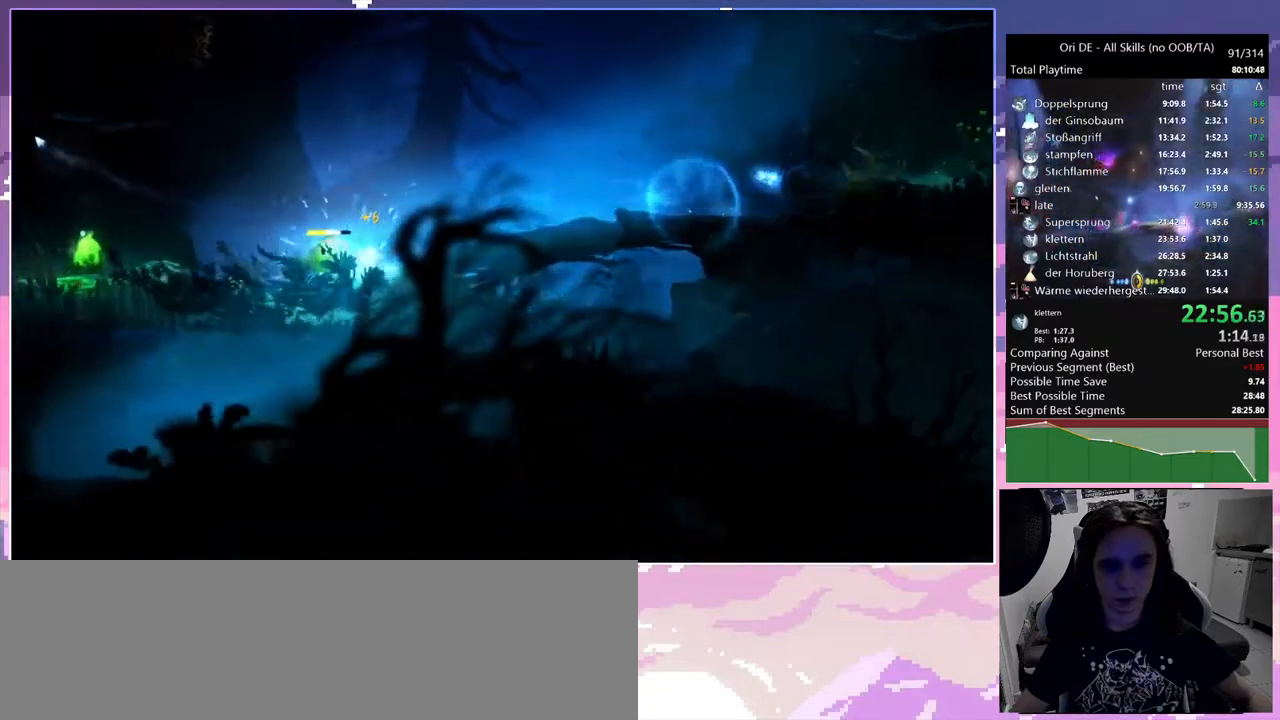
{"keys": [], "mouse": [], "events": [[17, "bash", "up"], [17, "bash3", "up"], [383, "dash", "down"], [483, "dash", "up"]]}
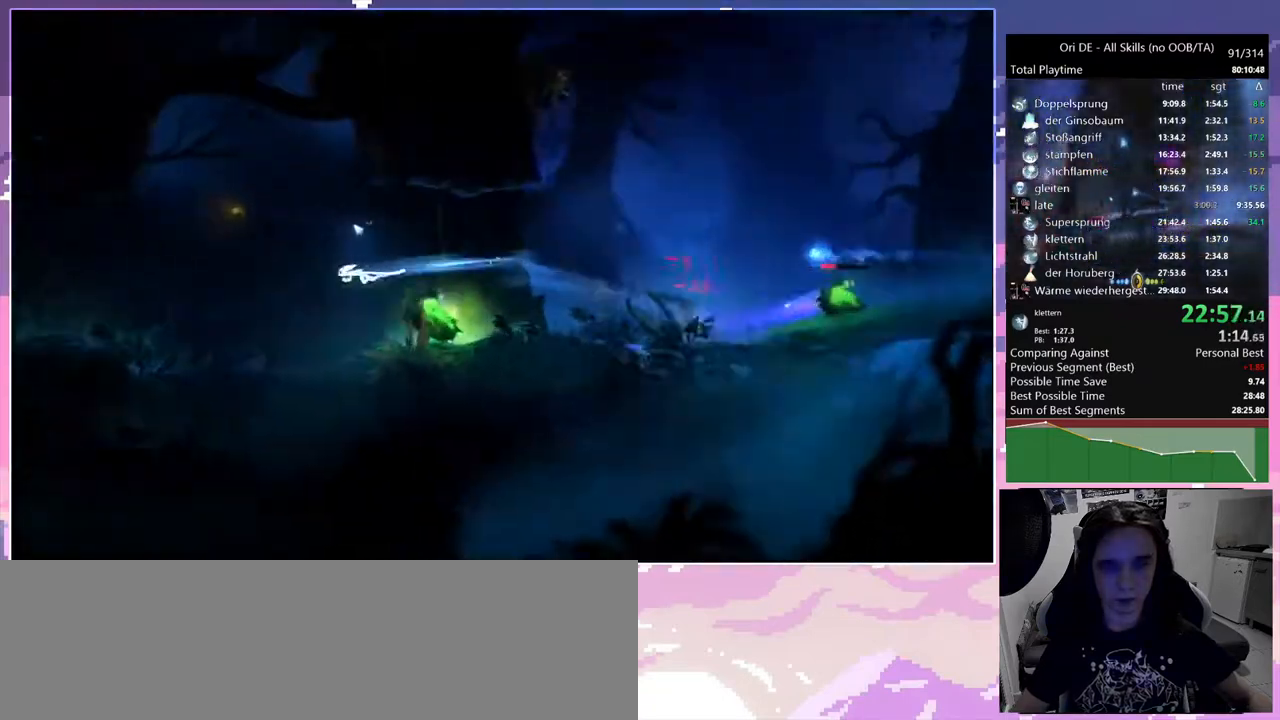
{"keys": [], "mouse": [], "events": [[350, "dash", "down"], [450, "dash", "up"]]}
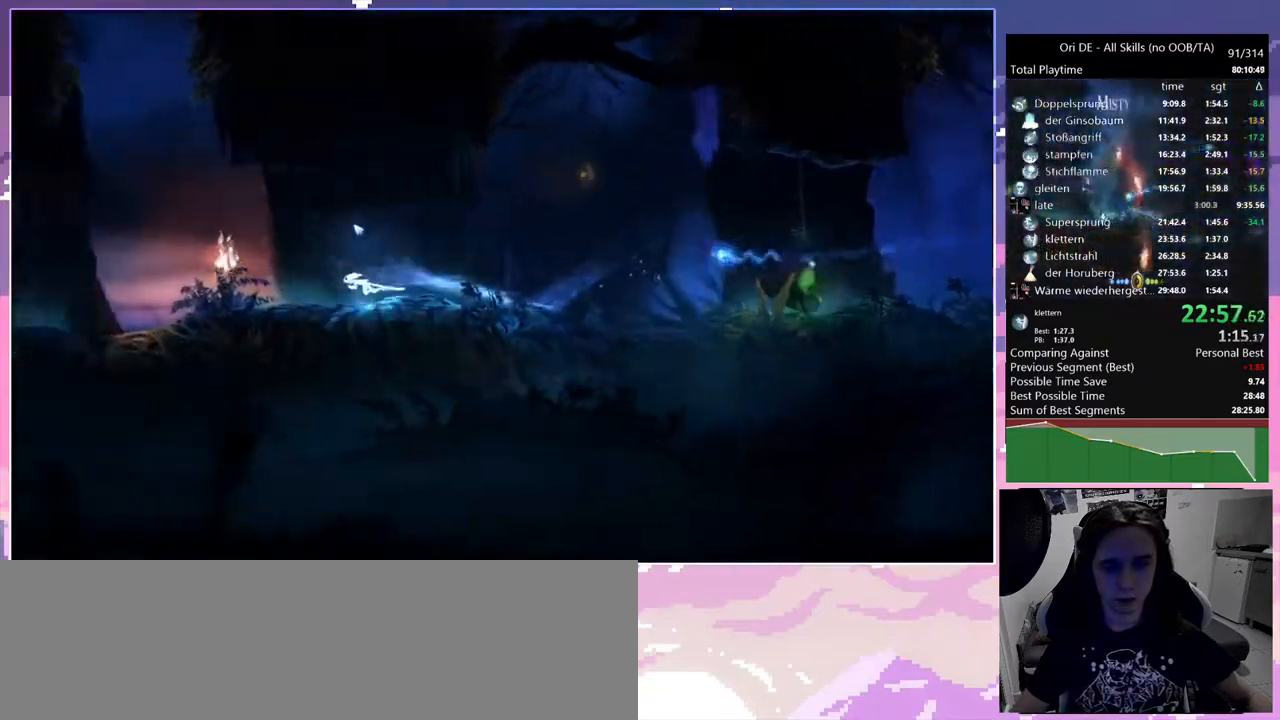
{"keys": [], "mouse": [], "events": [[267, "dash", "down"], [317, "dash", "up"]]}
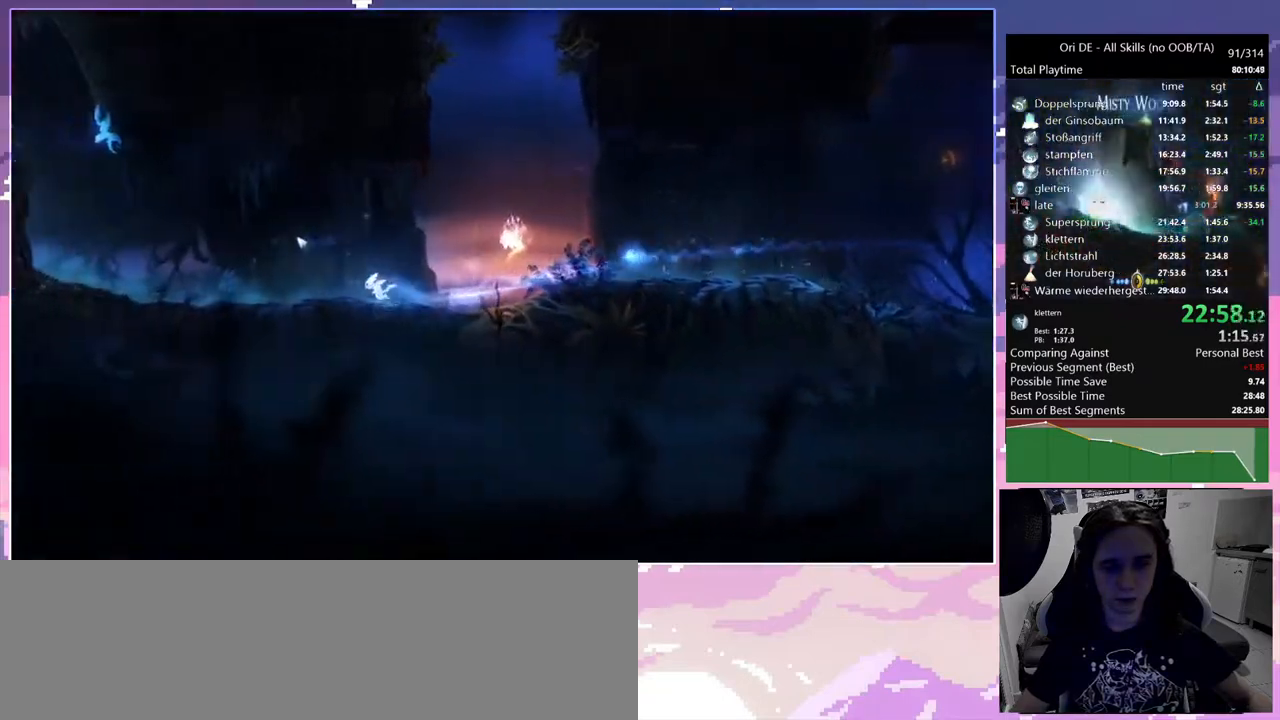
{"keys": [], "mouse": [], "events": [[200, "dash", "down"], [300, "dash", "up"]]}
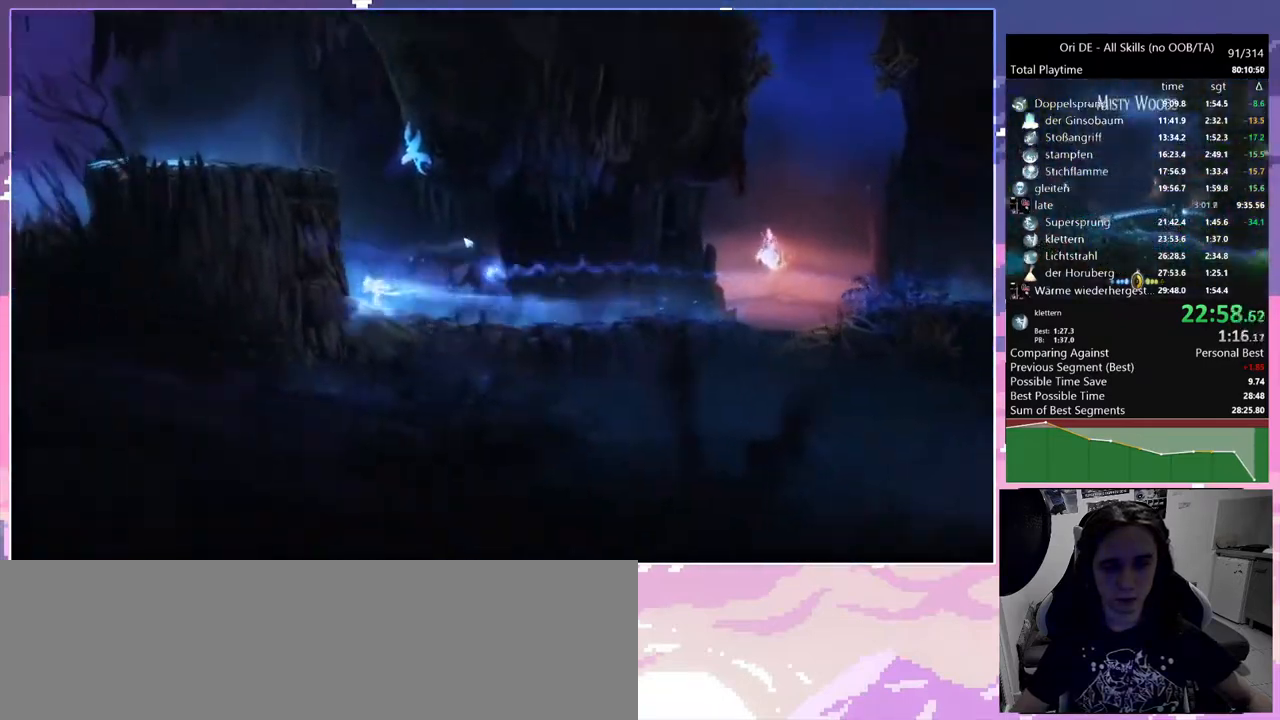
{"keys": ["space"], "mouse": [], "events": [[450, "space", "down"]]}
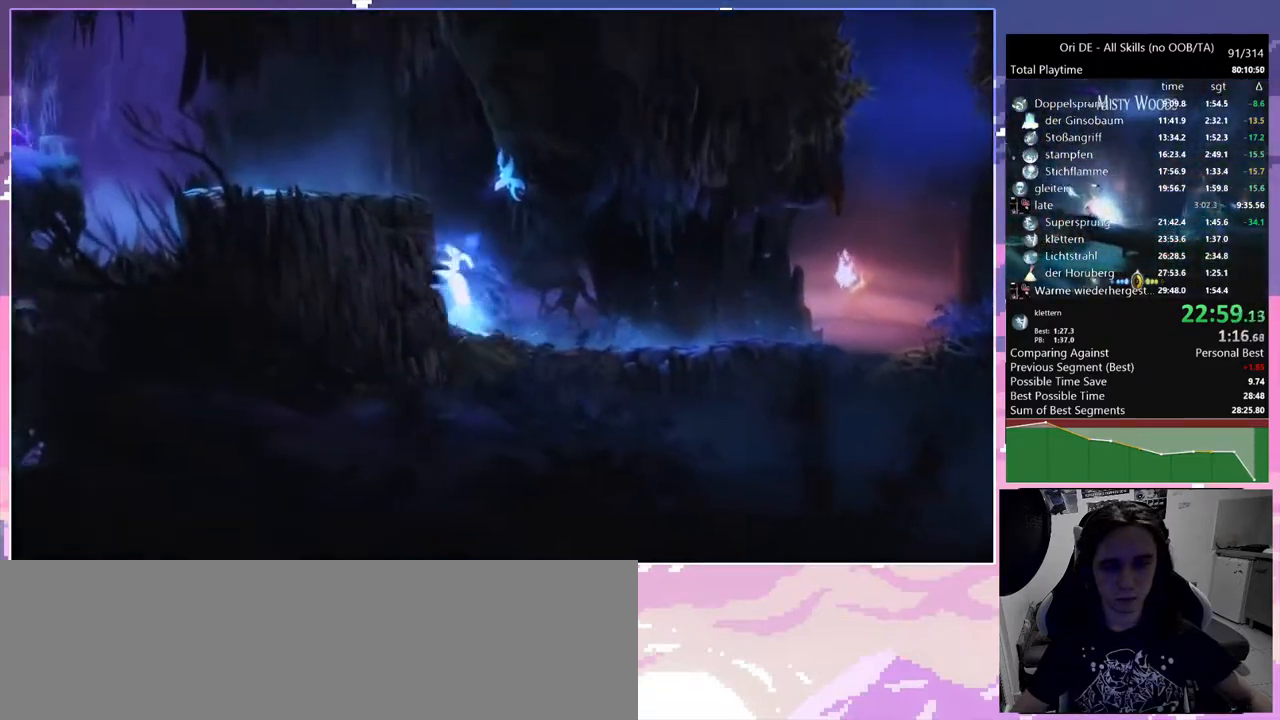
{"keys": [], "mouse": [], "events": [[50, "space", "up"]]}
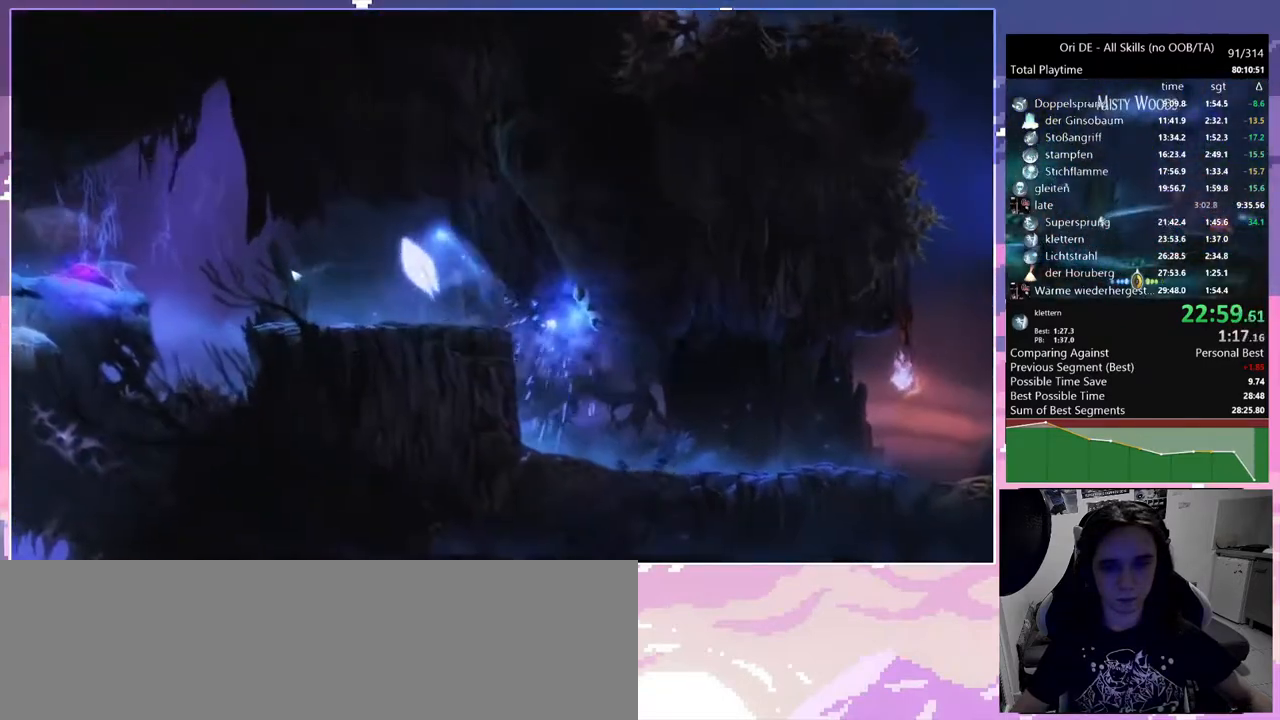
{"keys": [], "mouse": [], "events": [[50, "cdash", "down"], [100, "bash", "down"], [100, "bash3", "down"], [100, "cdash", "up"], [333, "bash", "up"], [333, "bash3", "up"]]}
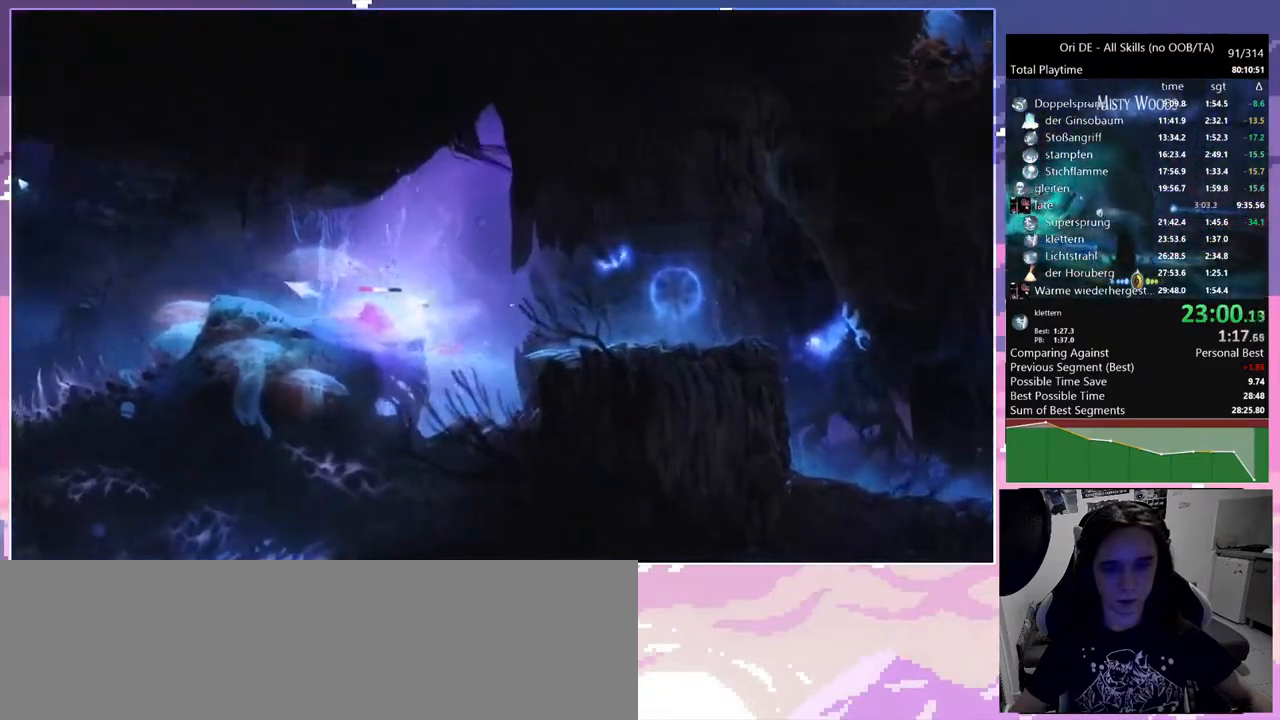
{"keys": [], "mouse": [], "events": [[350, "dash", "down"], [450, "dash", "up"]]}
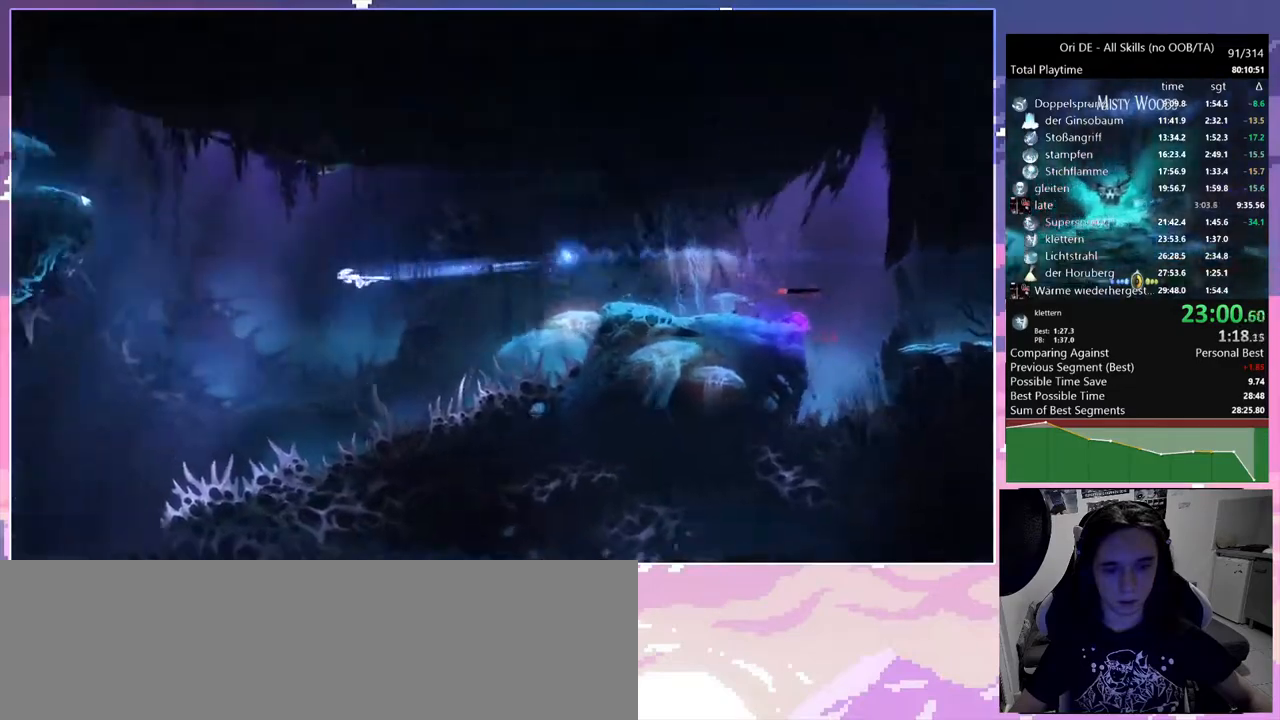
{"keys": ["d"], "mouse": [], "events": [[317, "d", "down"]]}